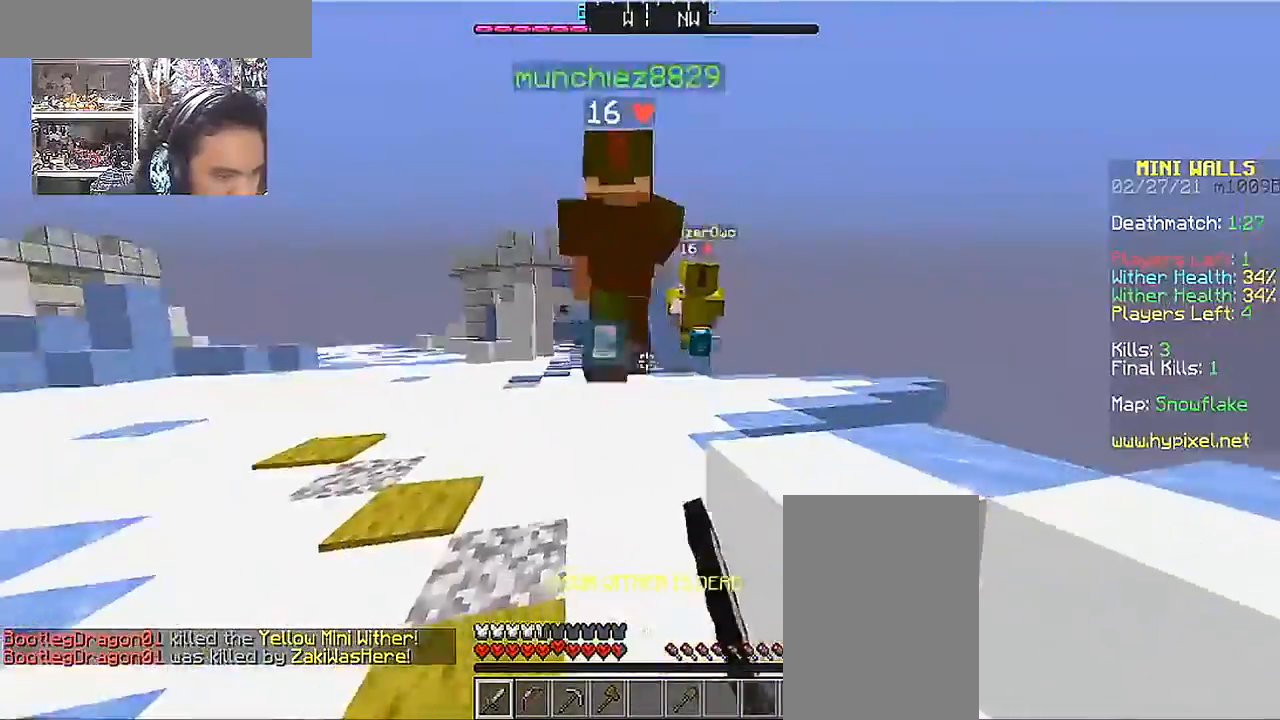
Gameplay with keyboard and mouse; each line is a JSON object with the keys and mouse buttons held at the frame after it. "events" lists presses ("down") and releases ("up") of "a", "d", "s", "space", "w", "mouse_left" and "mouse_right" between this image and that frame as [ms after this image, input, new state], when the widget could be followed in between. "mouse_left", "mouse_right" = the "left", "right" buttons of the "mouse" list. No other keys are recorded. Fast repeated clicks can show as one long hold. Mouse movement is not recorded.
{"keys": ["a", "w"], "mouse": ["left"], "events": [[17, "a", "down"], [17, "d", "up"], [17, "mouse_left", "up"], [117, "mouse_left", "down"], [167, "mouse_left", "up"], [267, "mouse_left", "down"], [400, "mouse_left", "up"], [467, "mouse_left", "down"]]}
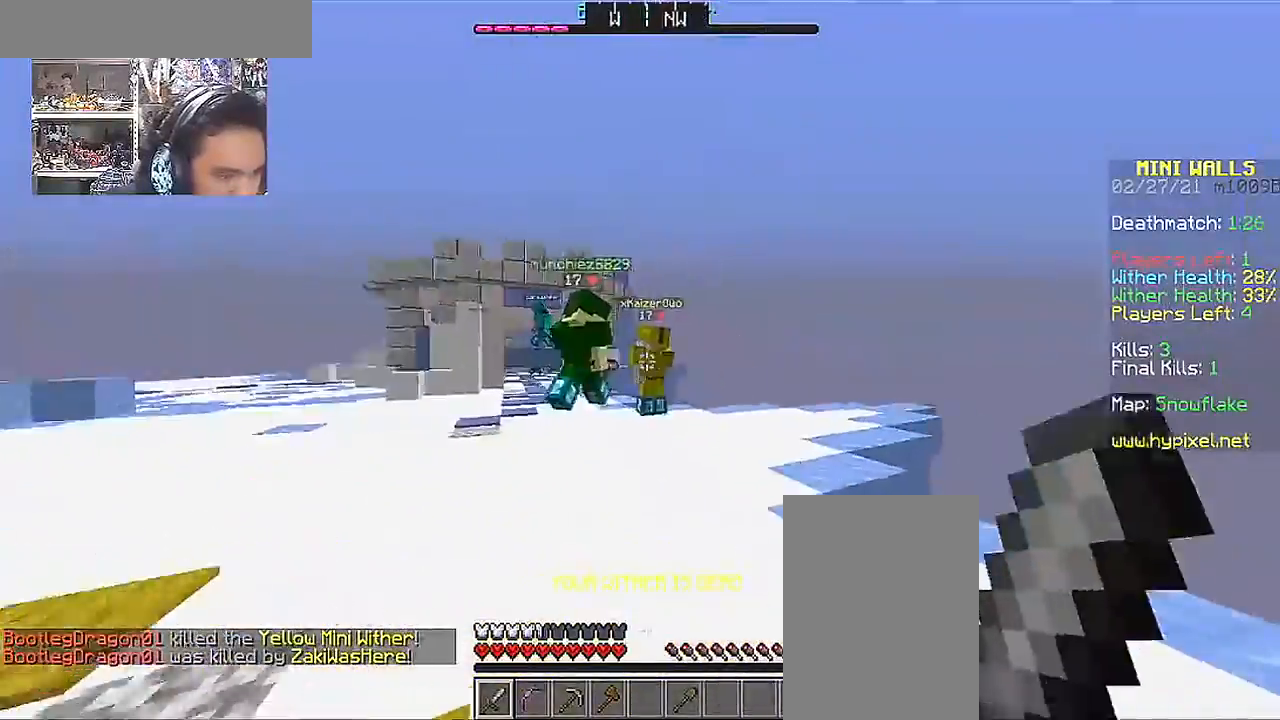
{"keys": ["w"], "mouse": [], "events": [[67, "mouse_left", "up"], [167, "mouse_left", "down"], [217, "a", "up"], [267, "mouse_left", "up"], [367, "mouse_left", "down"], [367, "space", "down"], [450, "mouse_left", "up"], [450, "space", "up"]]}
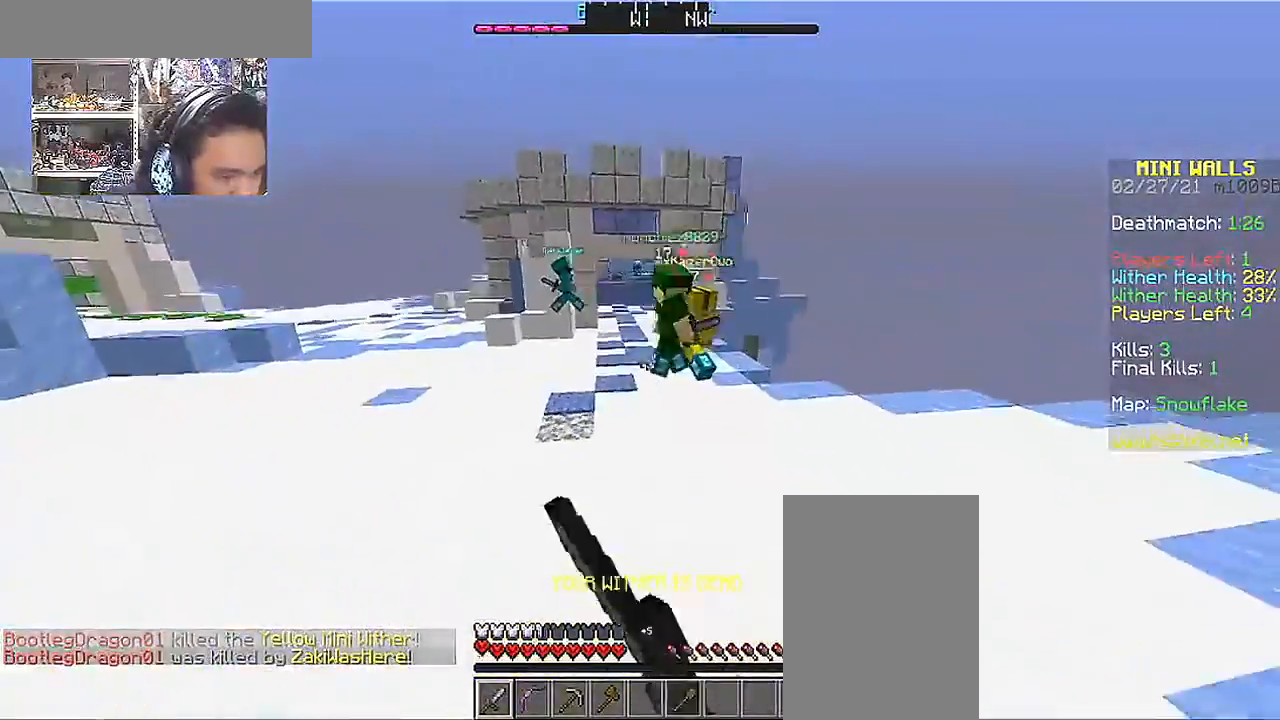
{"keys": ["a", "w"], "mouse": ["left"], "events": [[17, "a", "down"], [17, "mouse_left", "down"], [117, "mouse_left", "up"], [217, "mouse_left", "down"], [317, "mouse_left", "up"], [417, "mouse_left", "down"]]}
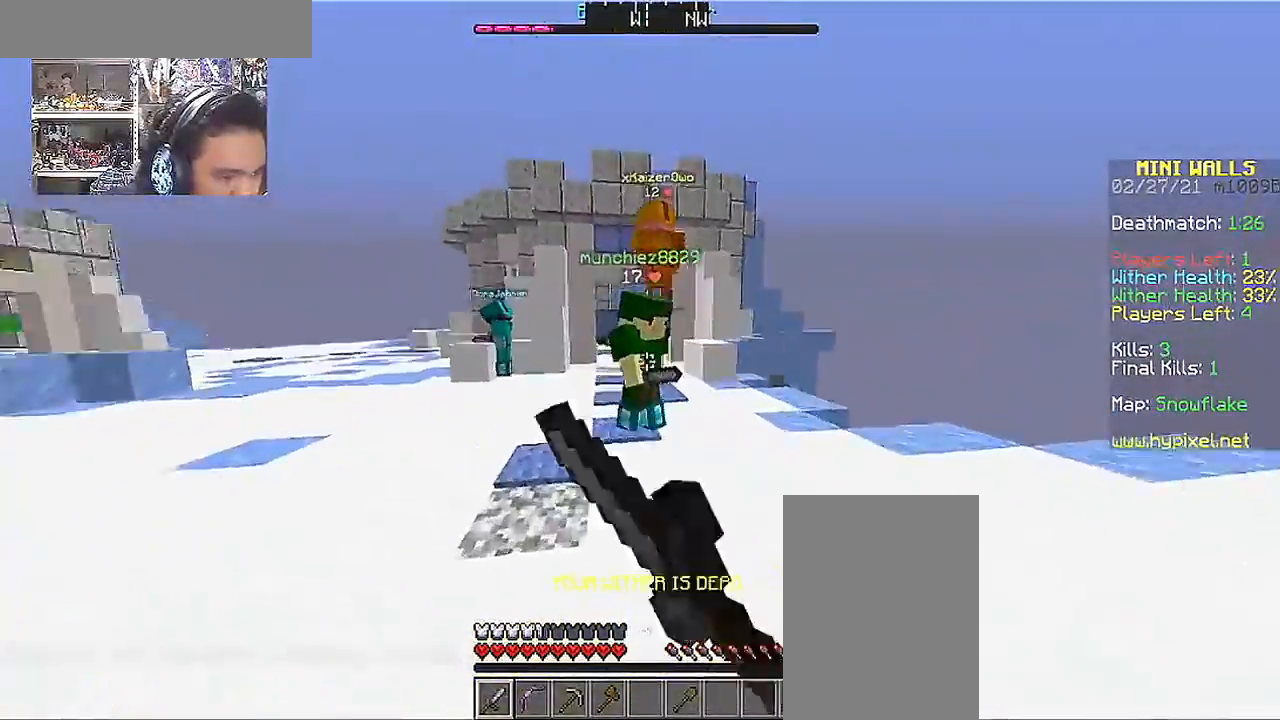
{"keys": ["w"], "mouse": ["left"], "events": [[17, "mouse_left", "up"], [117, "mouse_left", "down"], [200, "mouse_left", "up"], [267, "mouse_left", "down"], [317, "a", "up"], [350, "mouse_left", "up"], [467, "mouse_left", "down"]]}
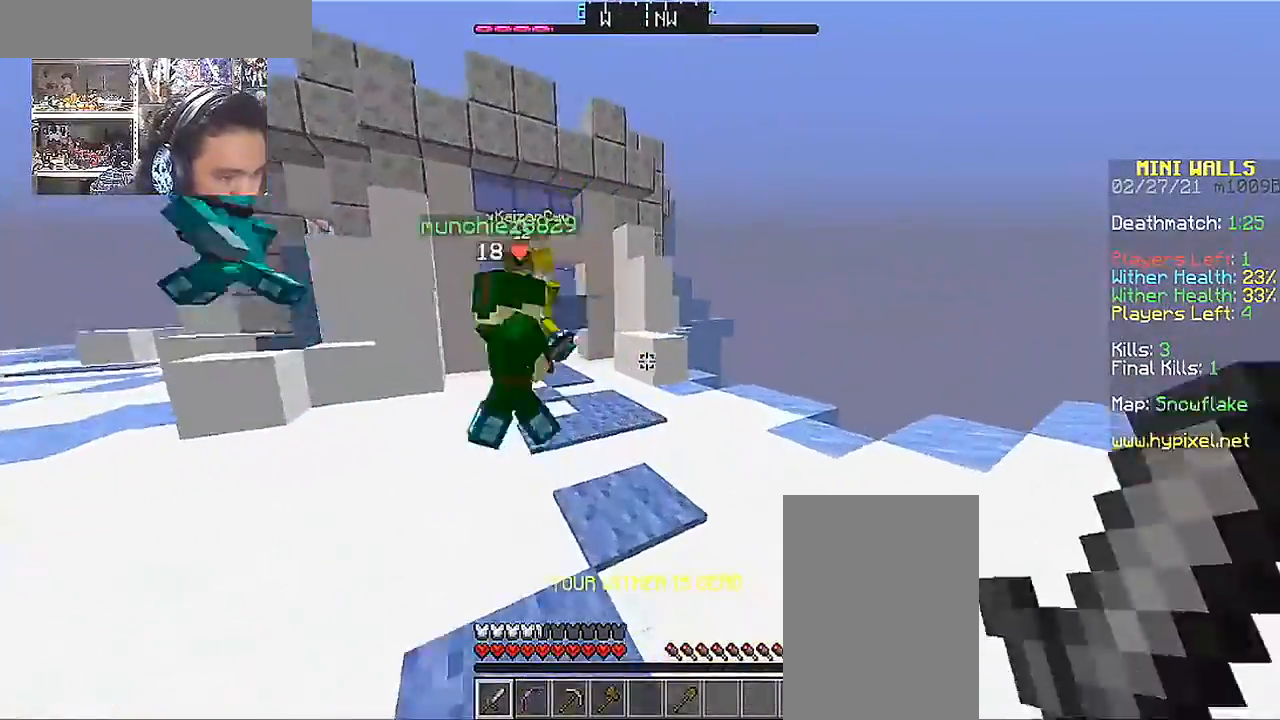
{"keys": ["w"], "mouse": [], "events": [[67, "mouse_left", "up"], [167, "mouse_left", "down"], [267, "mouse_left", "up"], [300, "mouse_left", "down"], [417, "mouse_left", "up"]]}
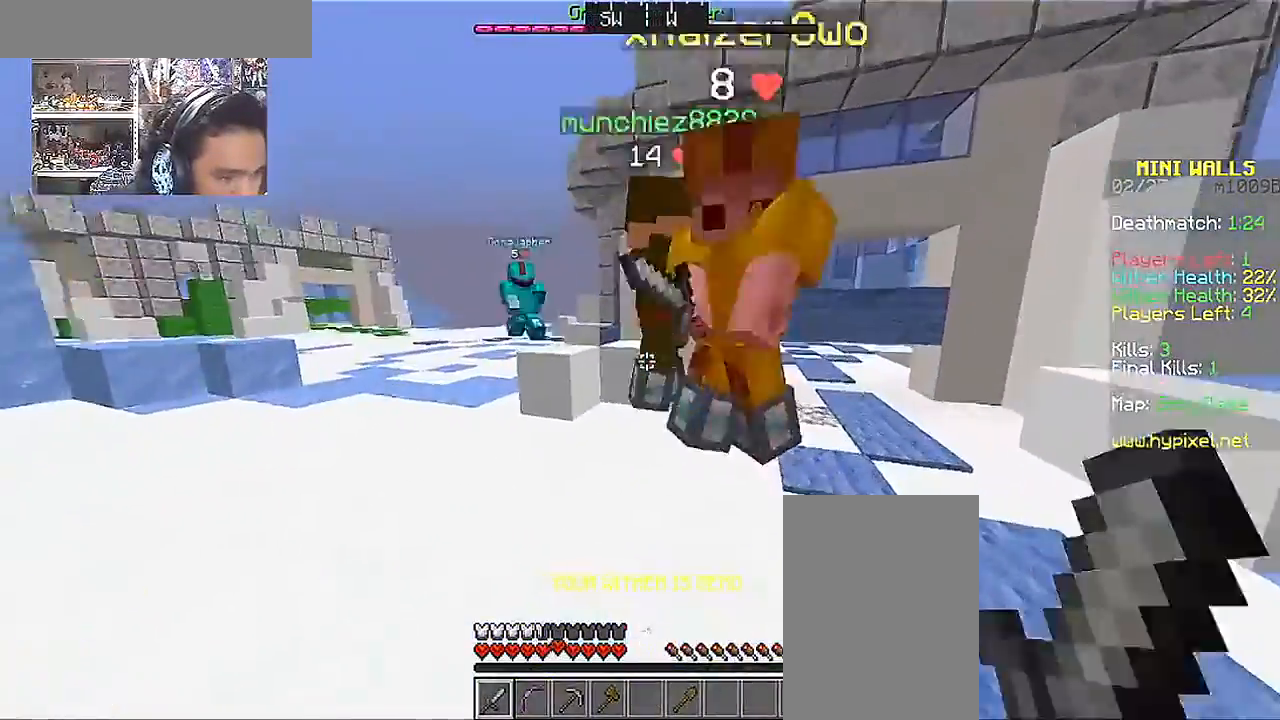
{"keys": ["a"], "mouse": [], "events": [[17, "mouse_left", "down"], [117, "mouse_left", "up"], [217, "mouse_left", "down"], [267, "a", "down"], [267, "mouse_left", "up"], [367, "mouse_left", "down"], [417, "w", "up"], [467, "mouse_left", "up"]]}
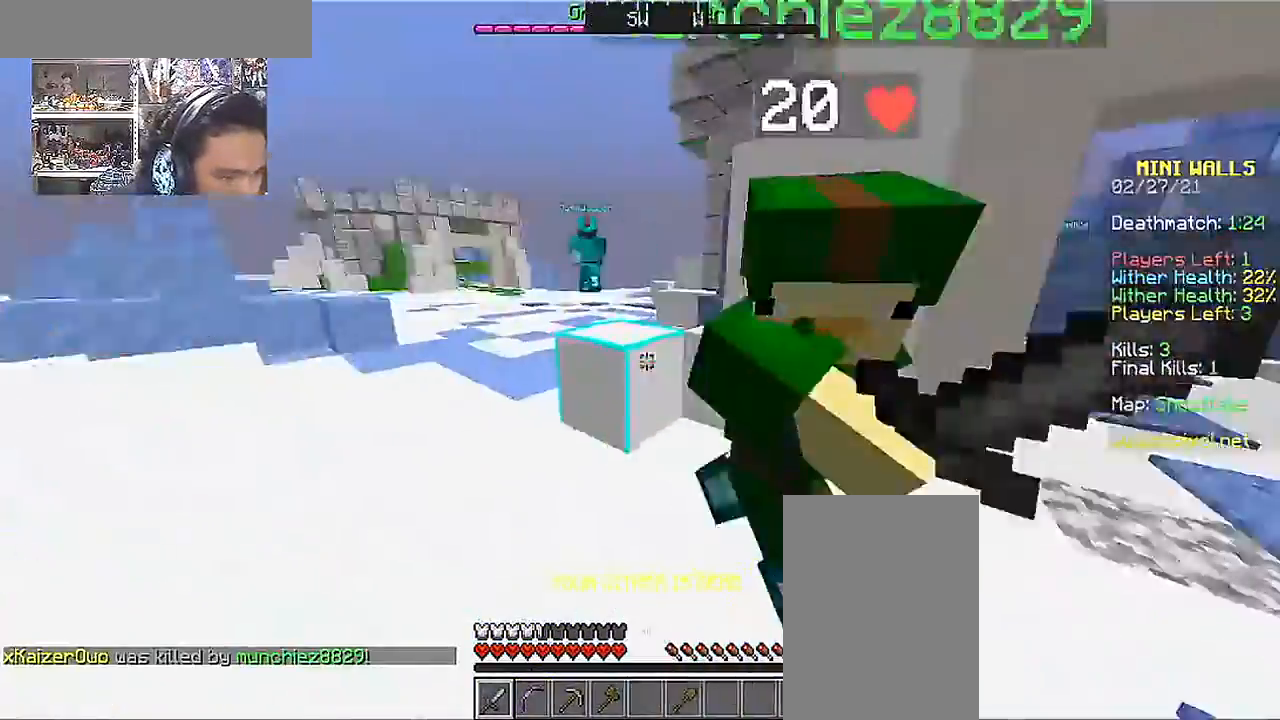
{"keys": ["a", "w"], "mouse": [], "events": [[17, "mouse_left", "down"], [117, "mouse_left", "up"], [167, "mouse_left", "down"], [267, "mouse_left", "up"], [317, "w", "down"], [367, "mouse_left", "down"], [467, "mouse_left", "up"]]}
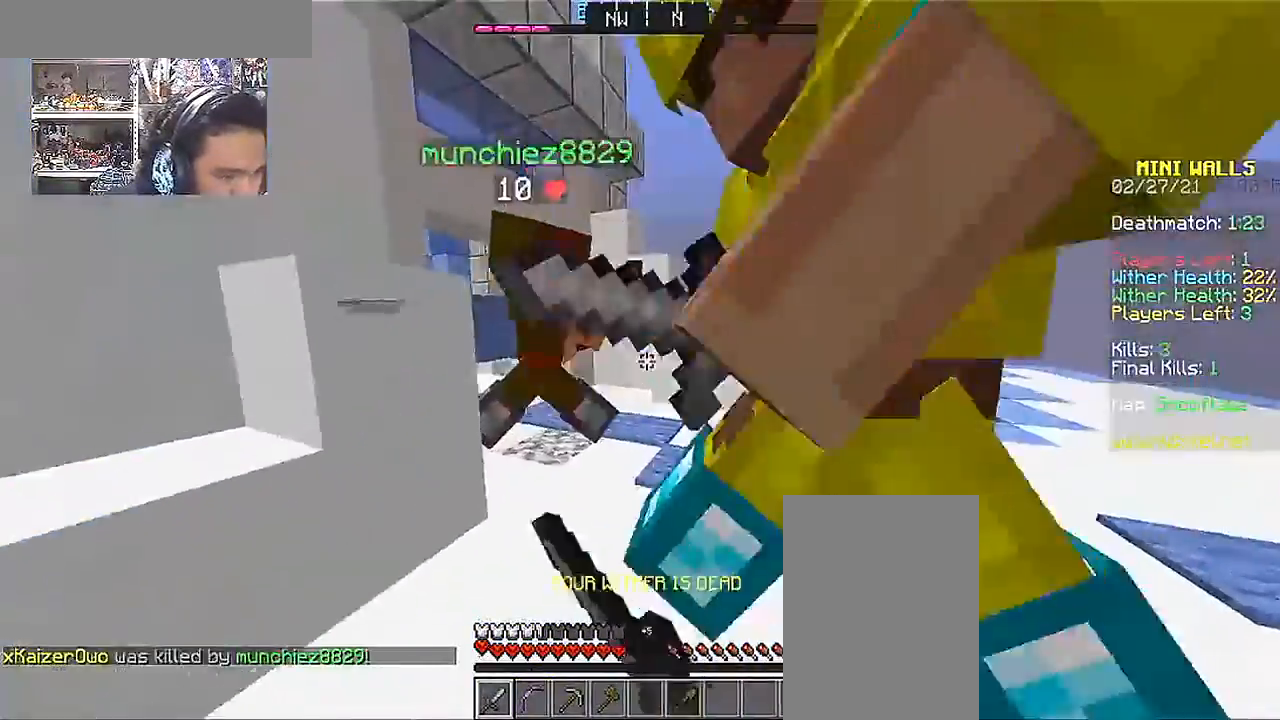
{"keys": ["d", "w"], "mouse": [], "events": [[17, "a", "up"], [17, "mouse_left", "down"], [117, "mouse_left", "up"], [217, "mouse_left", "down"], [250, "d", "down"], [300, "mouse_left", "up"], [417, "mouse_left", "down"], [500, "mouse_left", "up"]]}
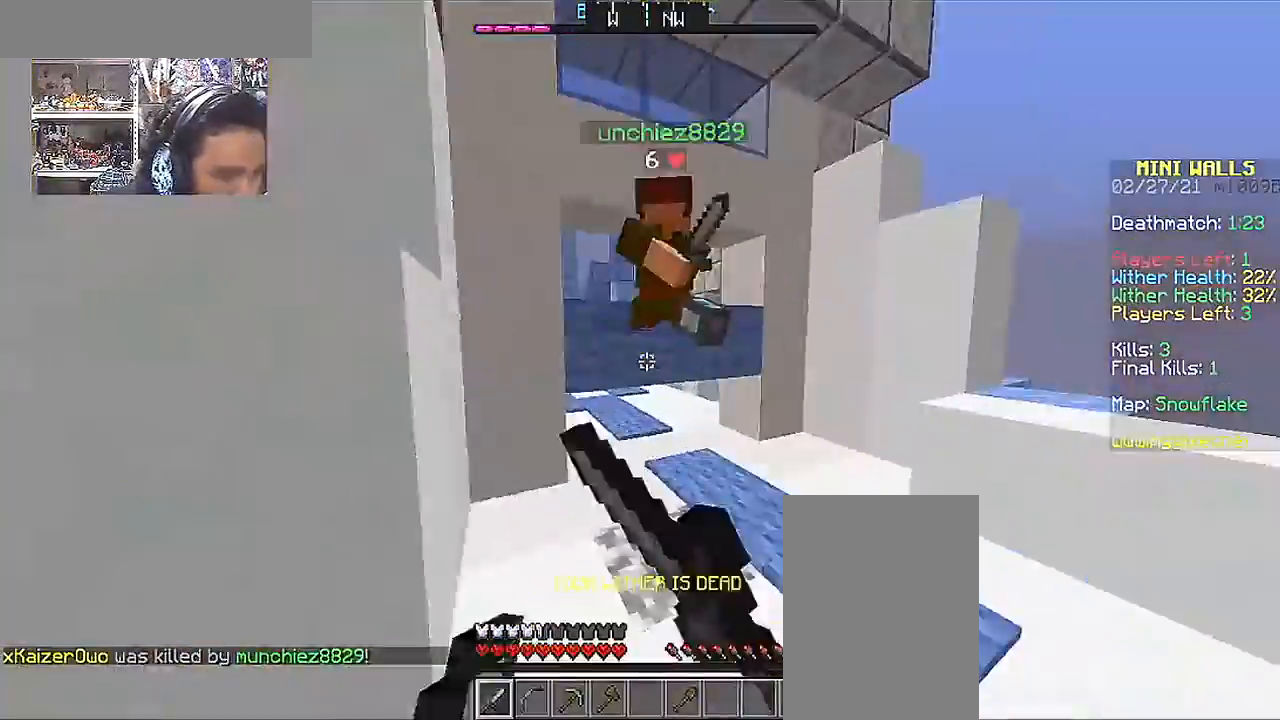
{"keys": ["d", "w"], "mouse": ["left"], "events": [[67, "mouse_left", "down"], [150, "mouse_left", "up"], [267, "mouse_left", "down"], [367, "mouse_left", "up"], [467, "mouse_left", "down"]]}
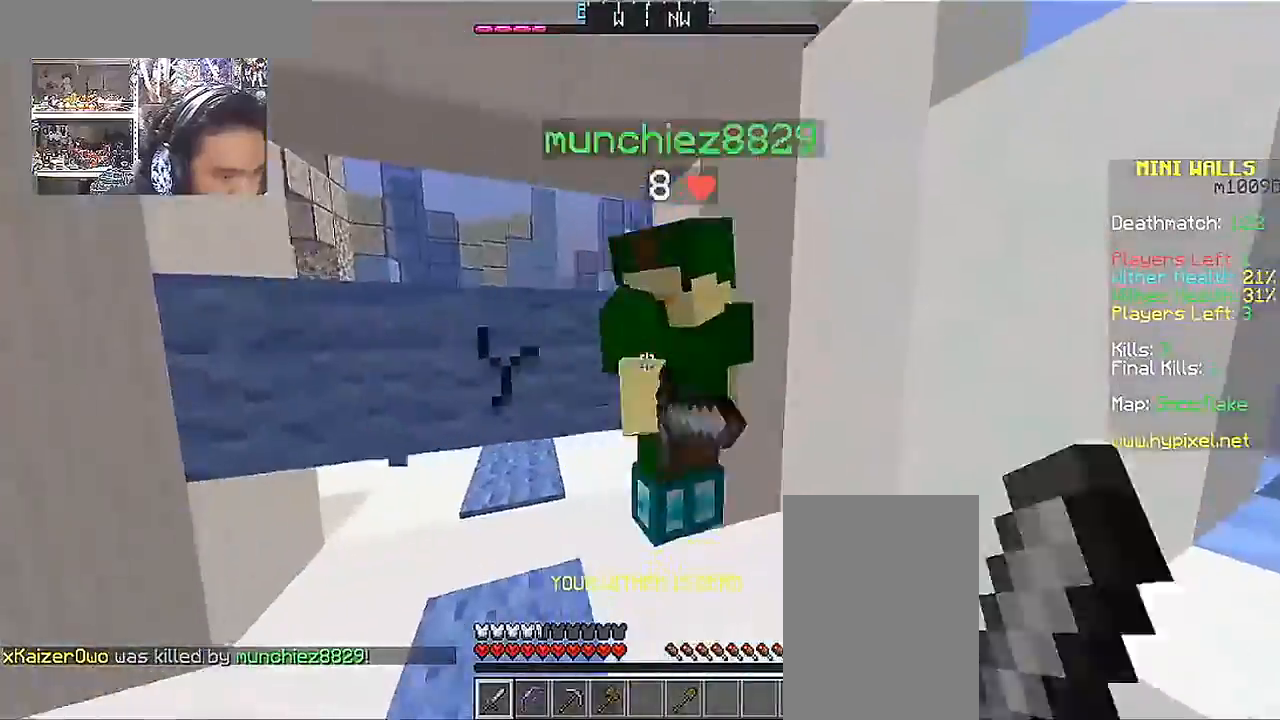
{"keys": ["a", "d"], "mouse": [], "events": [[67, "mouse_left", "up"], [167, "mouse_left", "down"], [167, "w", "up"], [267, "a", "down"], [267, "mouse_left", "up"], [367, "mouse_left", "down"], [417, "mouse_left", "up"]]}
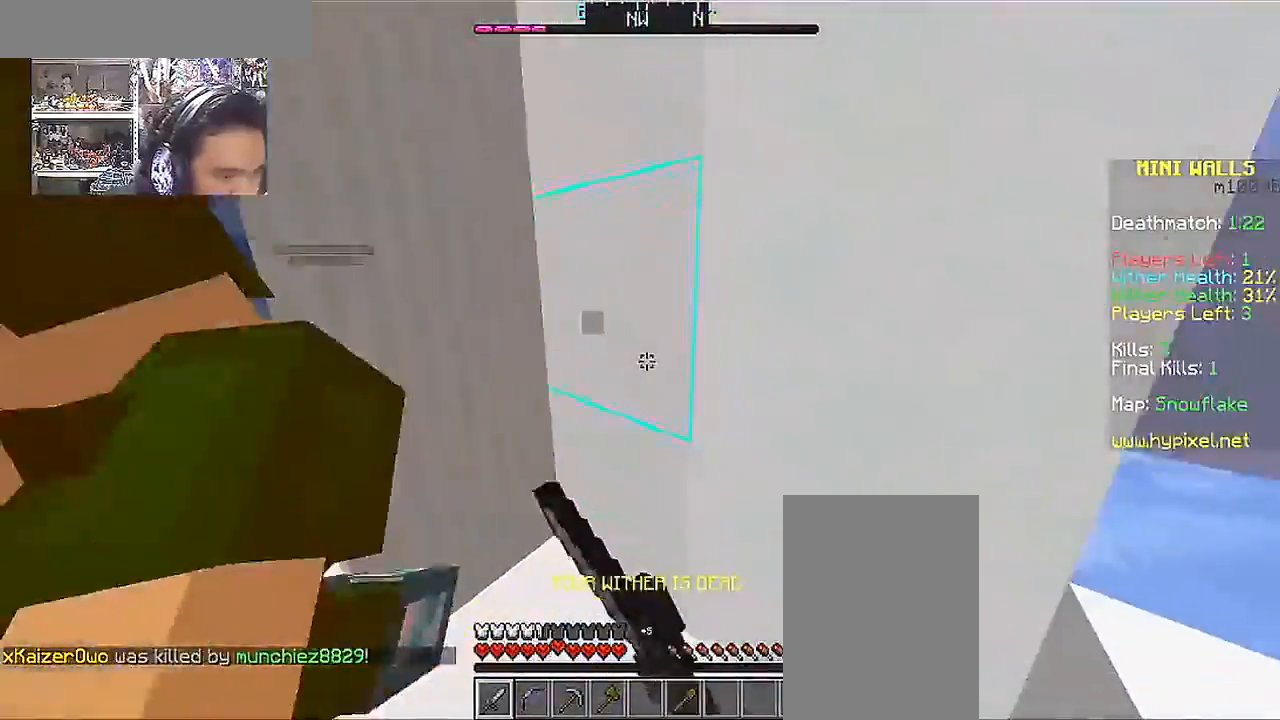
{"keys": ["a", "w"], "mouse": ["left"]}
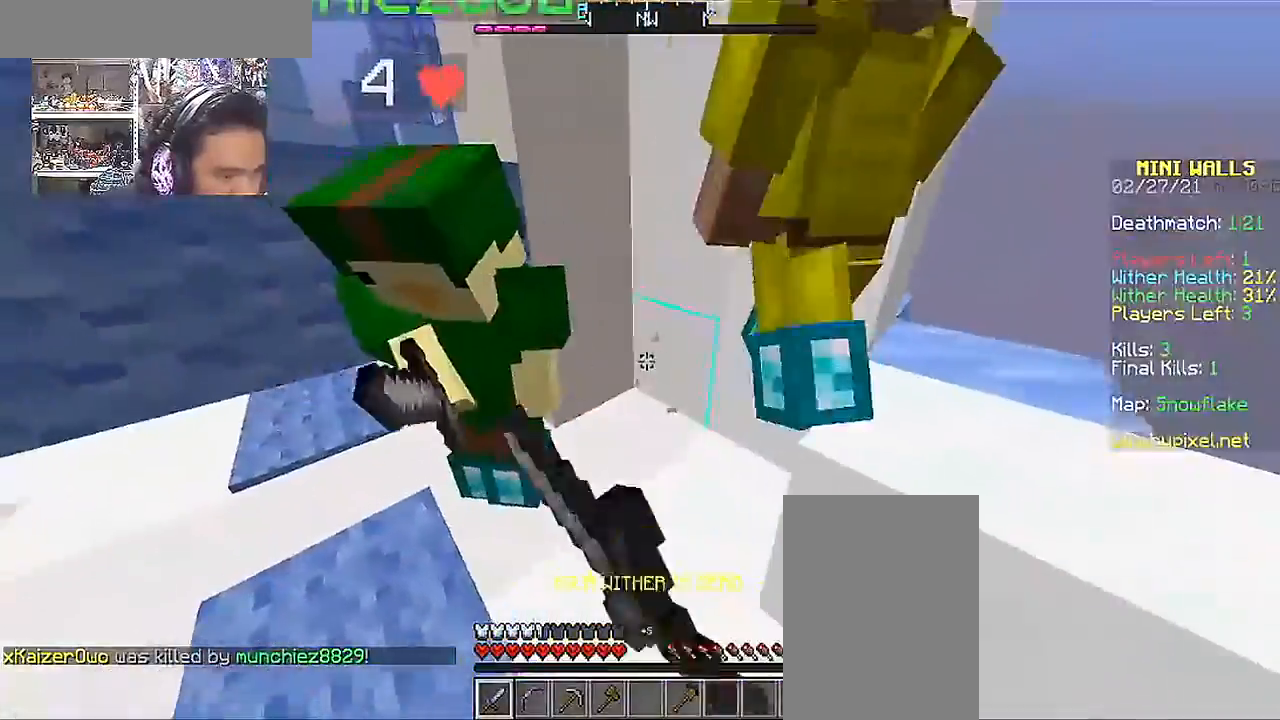
{"keys": [], "mouse": ["left"], "events": [[17, "mouse_left", "up"], [67, "mouse_left", "down"], [167, "mouse_left", "up"], [217, "mouse_left", "down"], [267, "a", "up"], [300, "mouse_left", "up"], [400, "w", "up"], [417, "mouse_left", "down"]]}
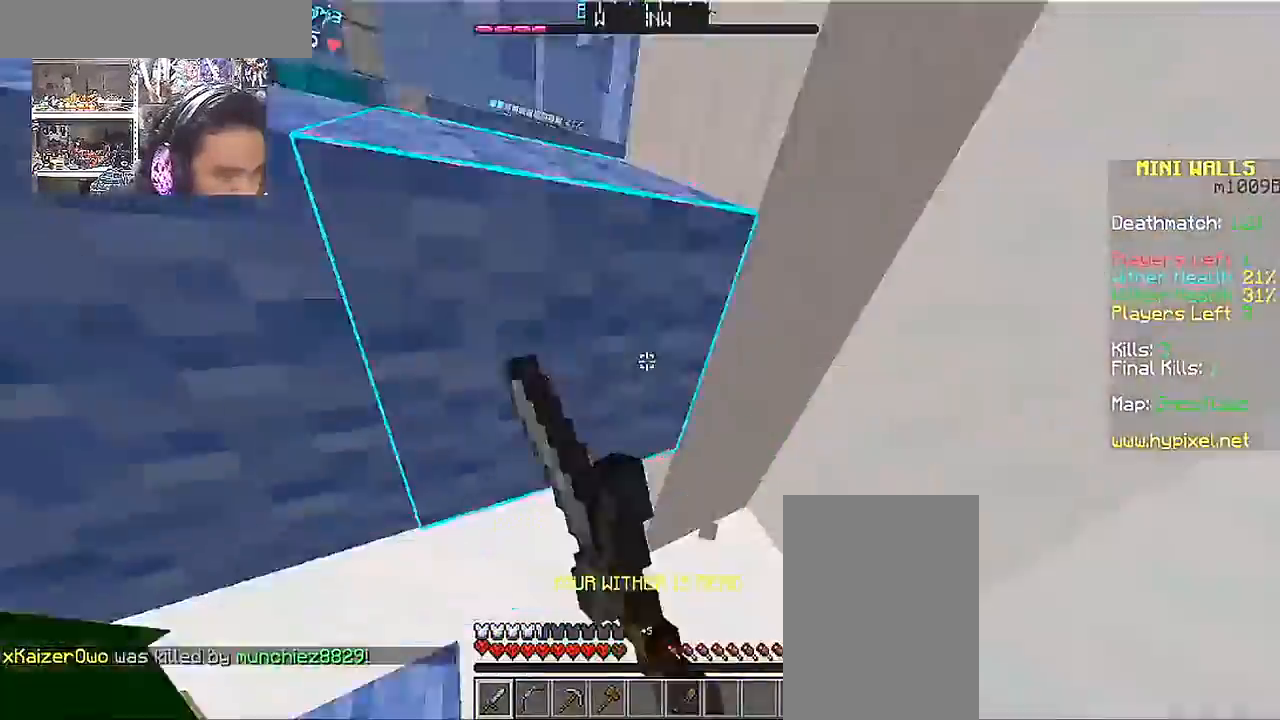
{"keys": ["d", "w"], "mouse": ["left"], "events": [[17, "mouse_left", "up"], [17, "s", "down"], [117, "mouse_left", "down"], [217, "mouse_left", "up"], [267, "mouse_left", "down"], [317, "d", "down"], [367, "s", "up"], [400, "mouse_left", "up"], [467, "mouse_left", "down"], [467, "w", "down"]]}
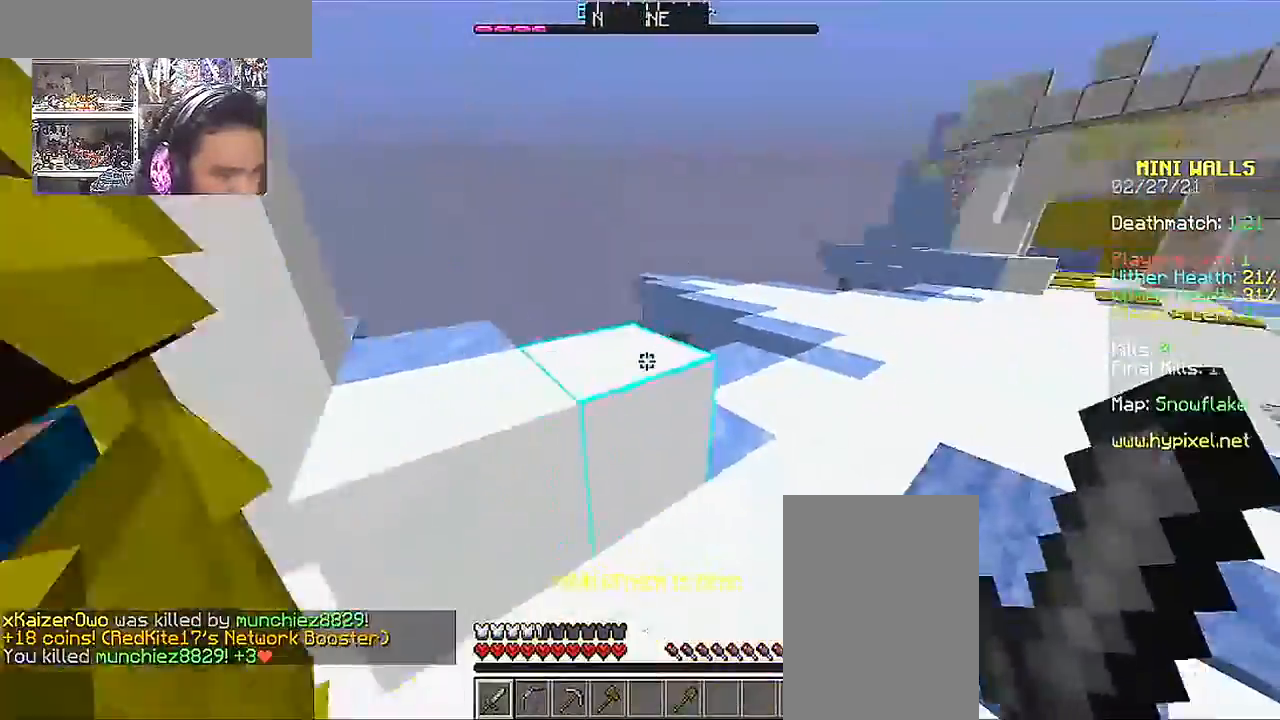
{"keys": ["space", "w"], "mouse": [], "events": [[17, "d", "up"], [67, "mouse_left", "up"], [167, "mouse_left", "down"], [317, "mouse_left", "up"], [317, "space", "down"]]}
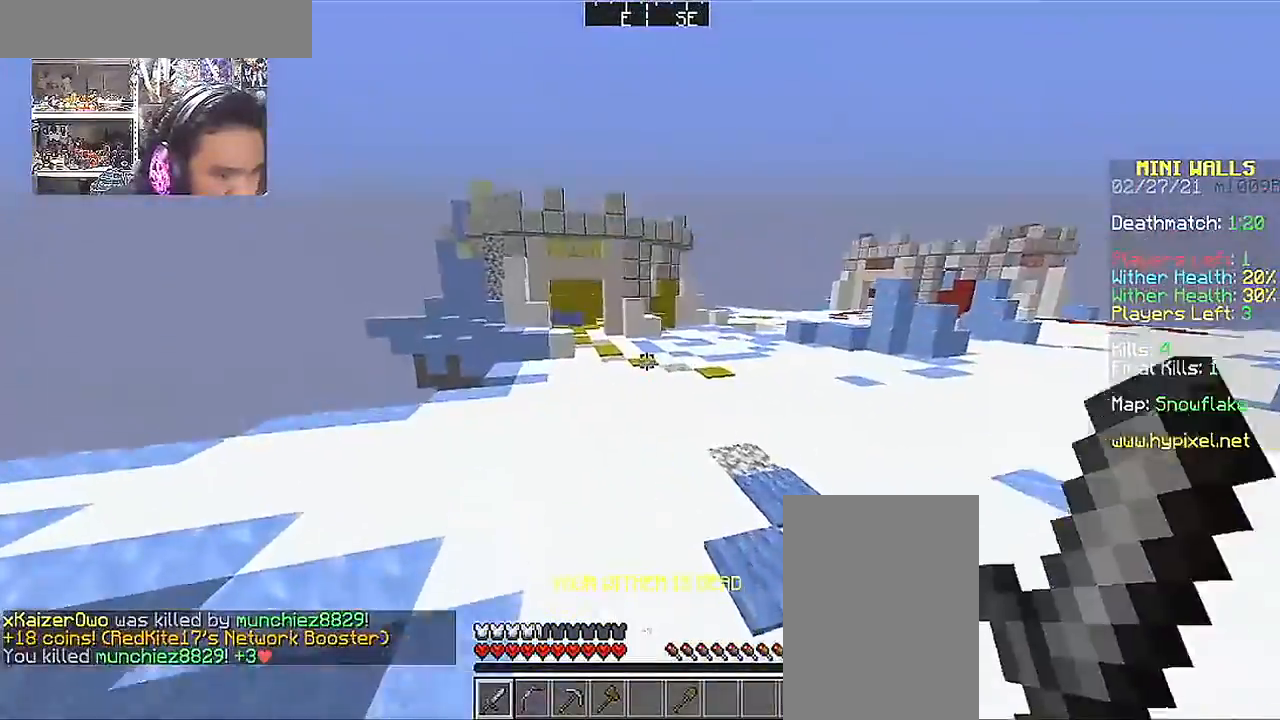
{"keys": ["a", "space", "w"], "mouse": [], "events": [[250, "a", "down"]]}
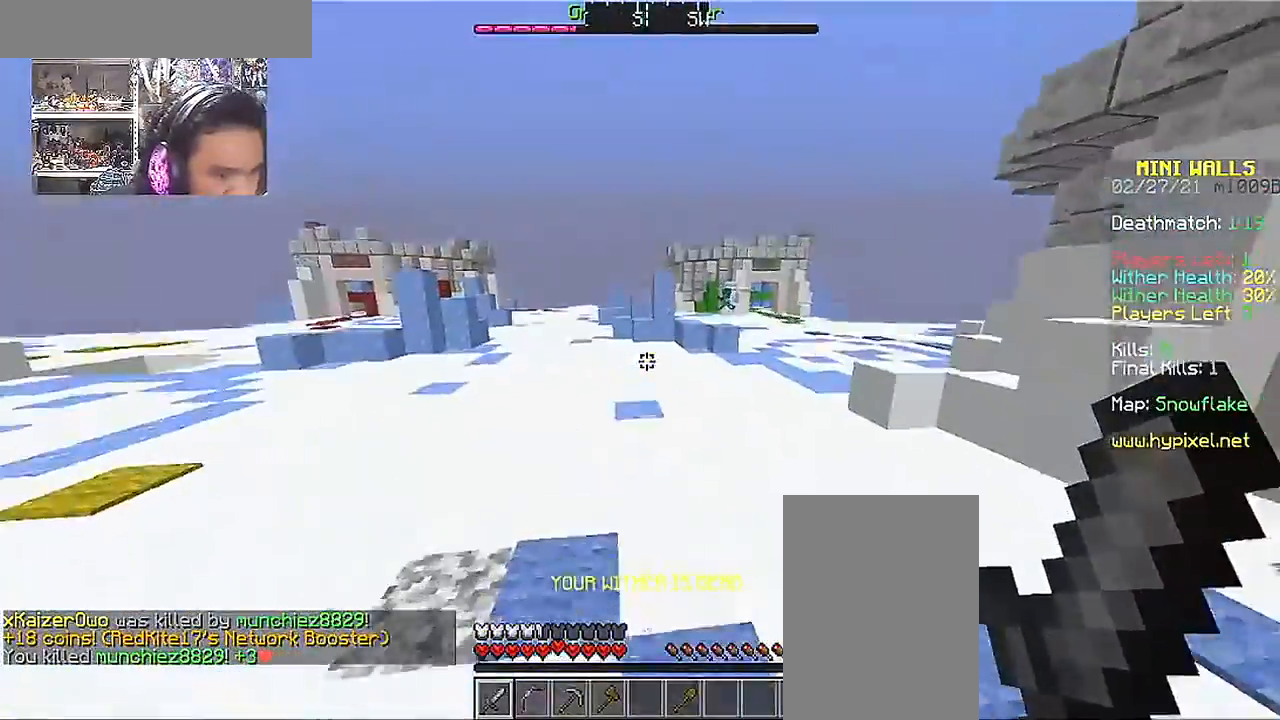
{"keys": ["a", "space", "w"], "mouse": [], "events": []}
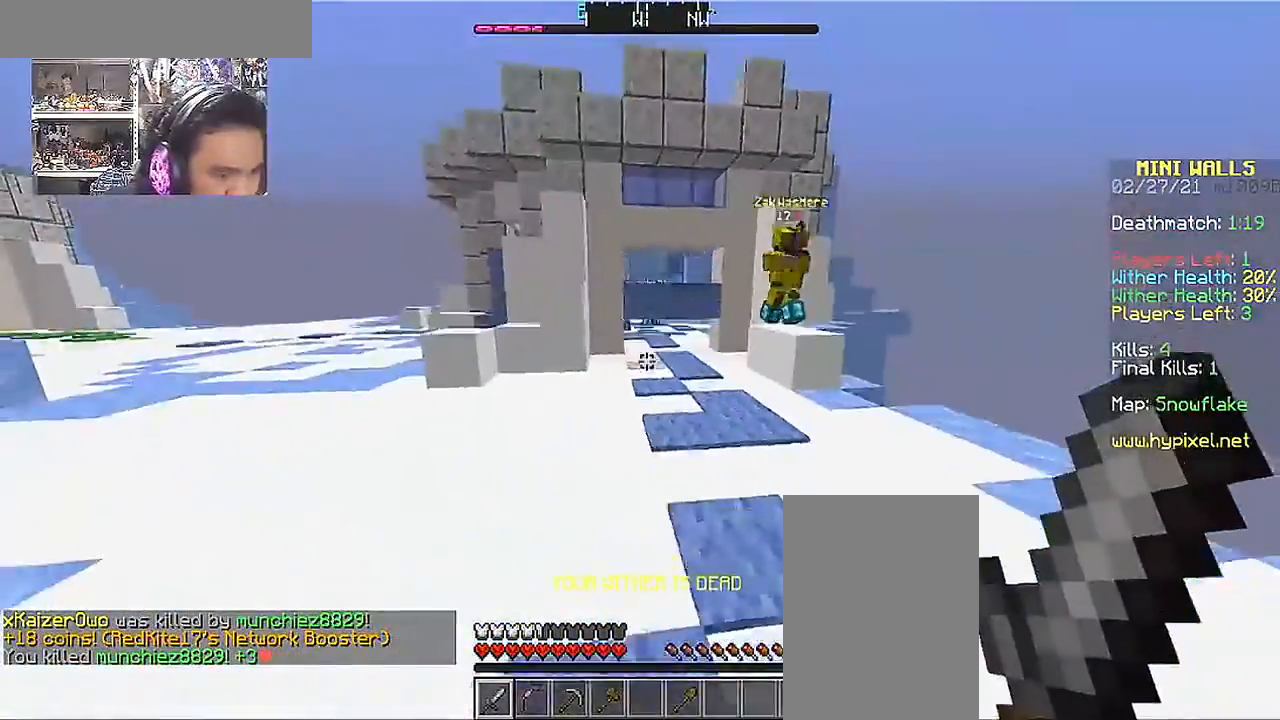
{"keys": ["space", "w"], "mouse": [], "events": [[417, "a", "up"]]}
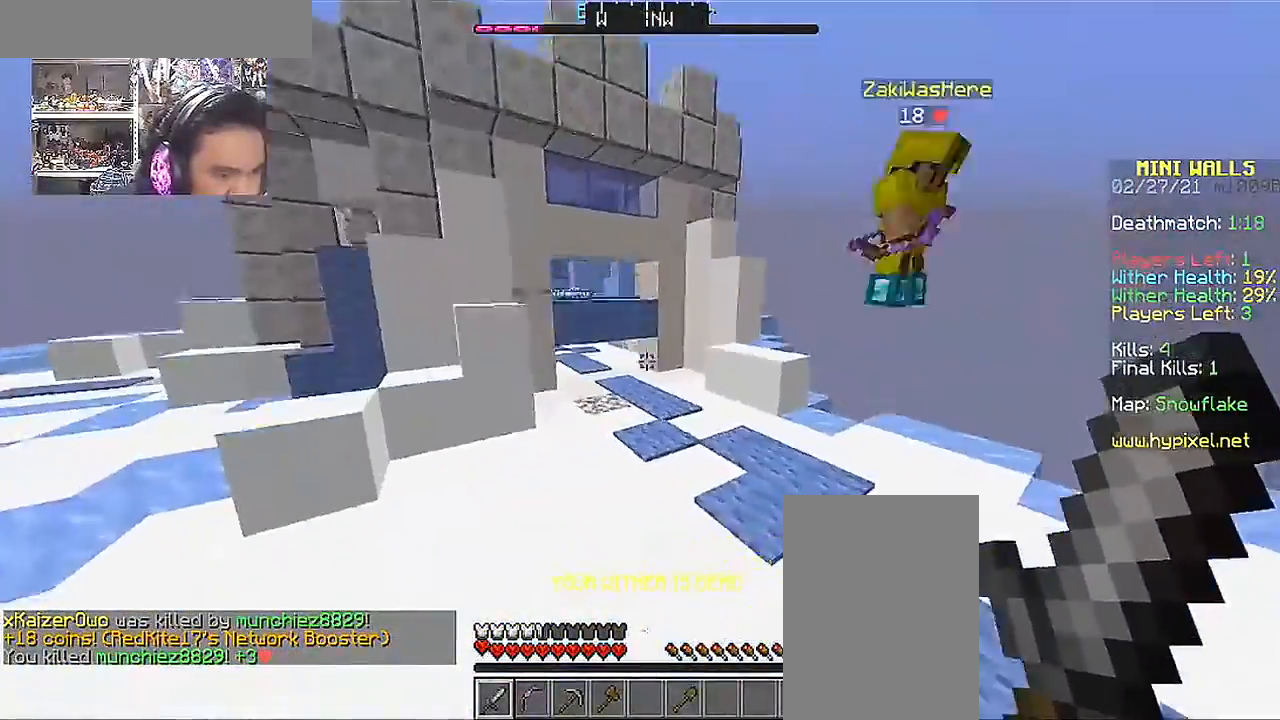
{"keys": ["a", "w"], "mouse": [], "events": [[117, "space", "up"], [317, "a", "down"]]}
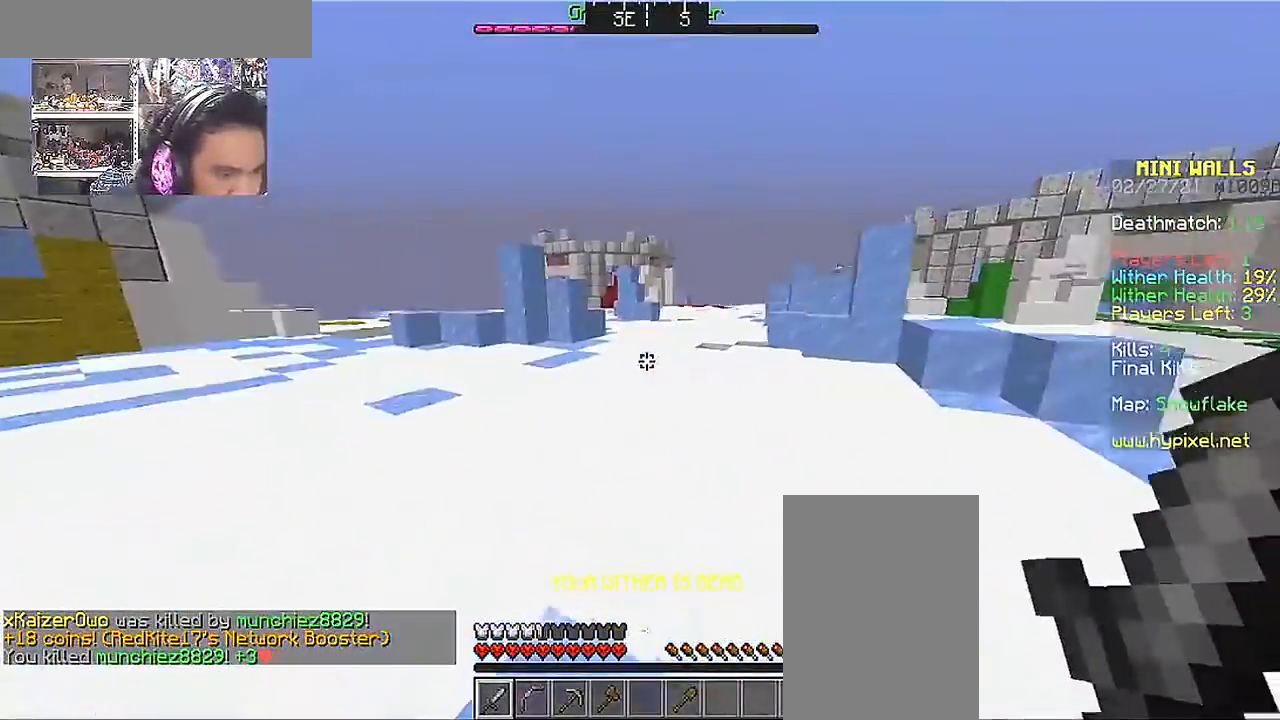
{"keys": ["space", "w"], "mouse": [], "events": [[117, "space", "down"], [367, "a", "up"]]}
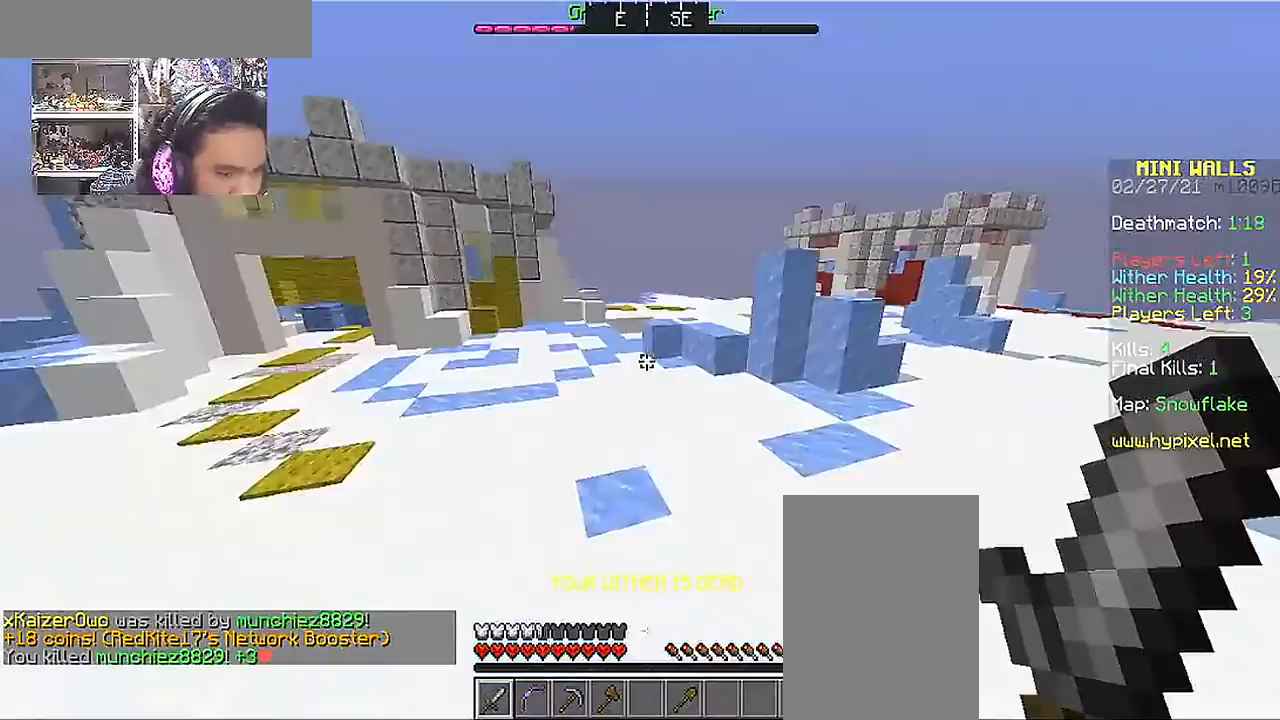
{"keys": ["a", "w"], "mouse": [], "events": [[167, "a", "down"], [233, "space", "up"]]}
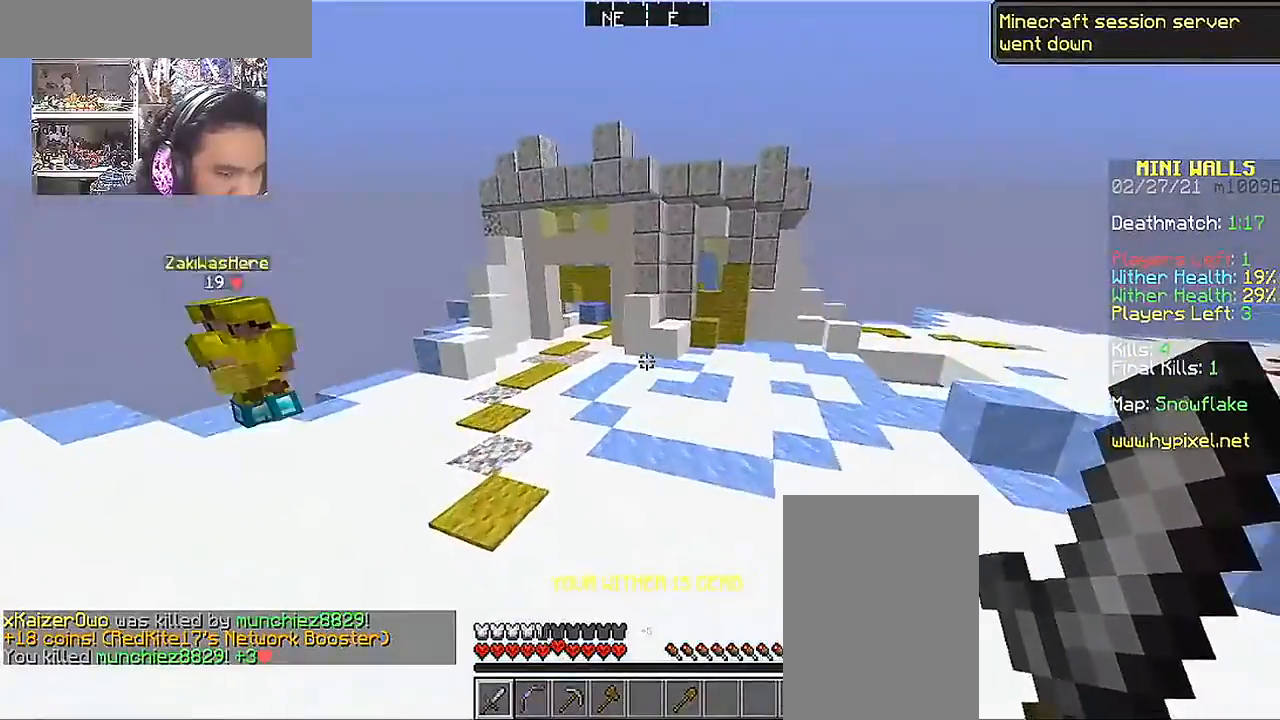
{"keys": ["space", "w"], "mouse": [], "events": [[167, "a", "up"], [167, "space", "down"]]}
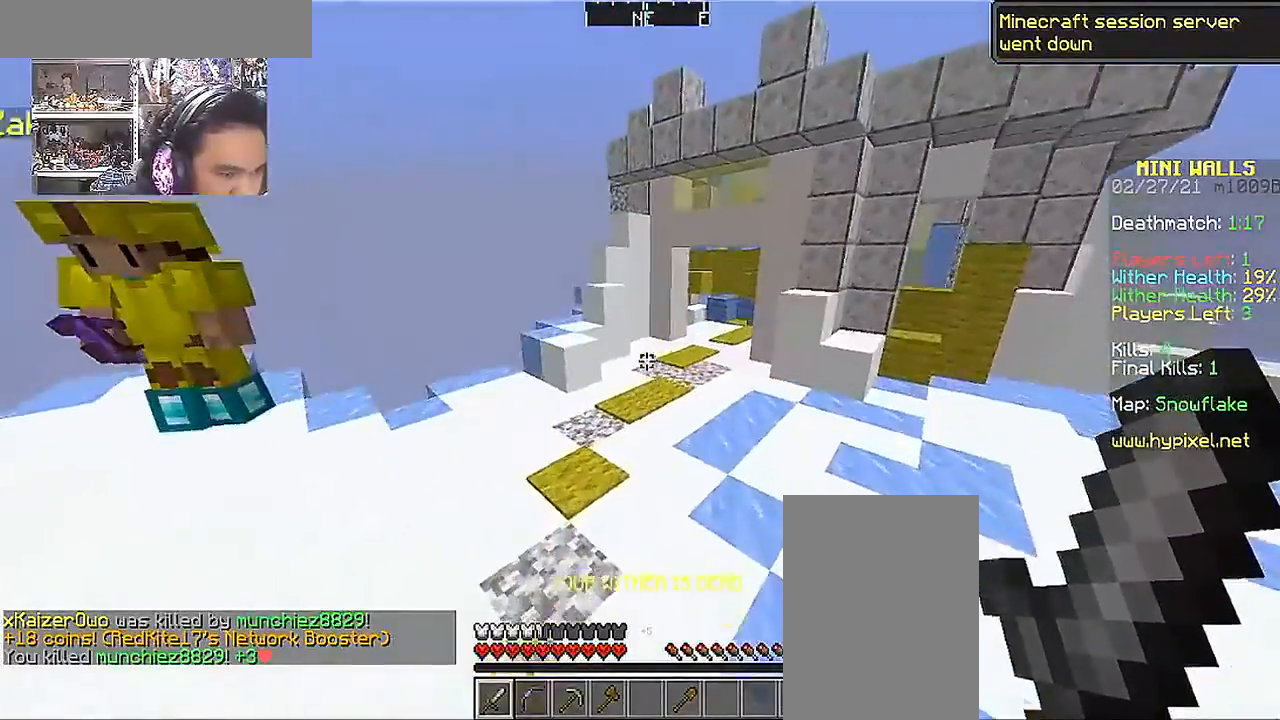
{"keys": ["space", "w"], "mouse": [], "events": []}
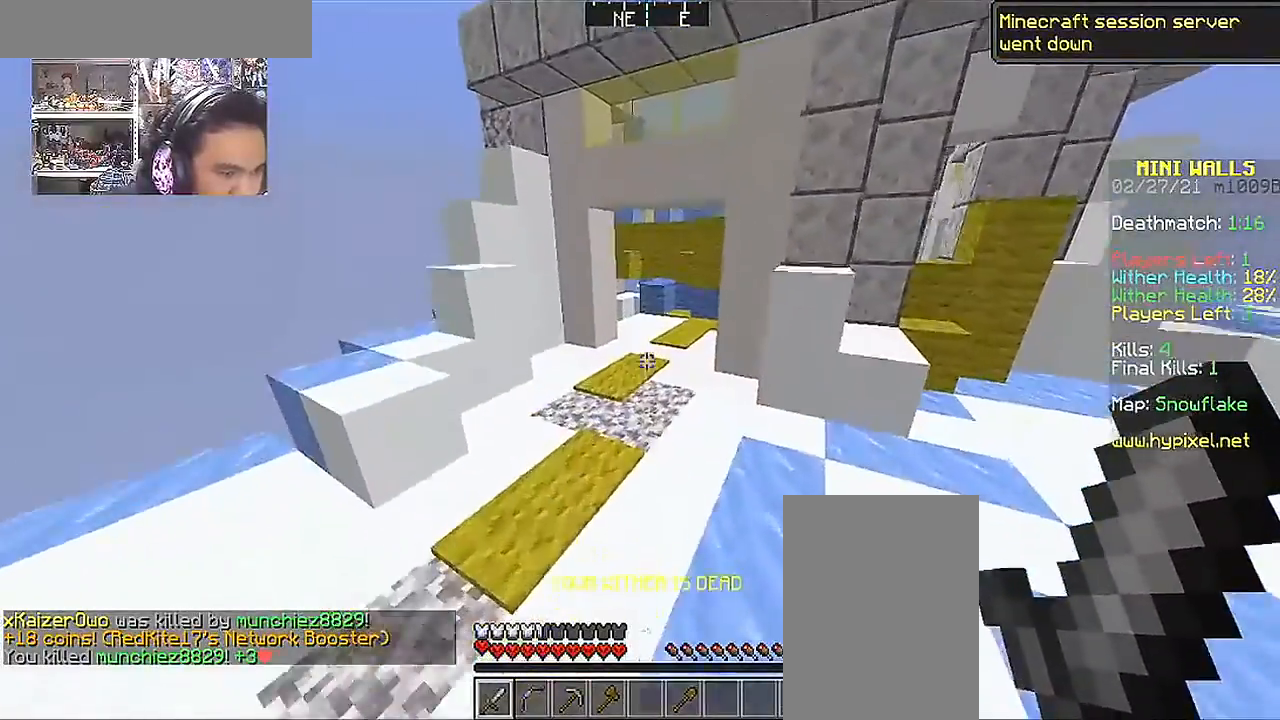
{"keys": ["space", "w"], "mouse": [], "events": []}
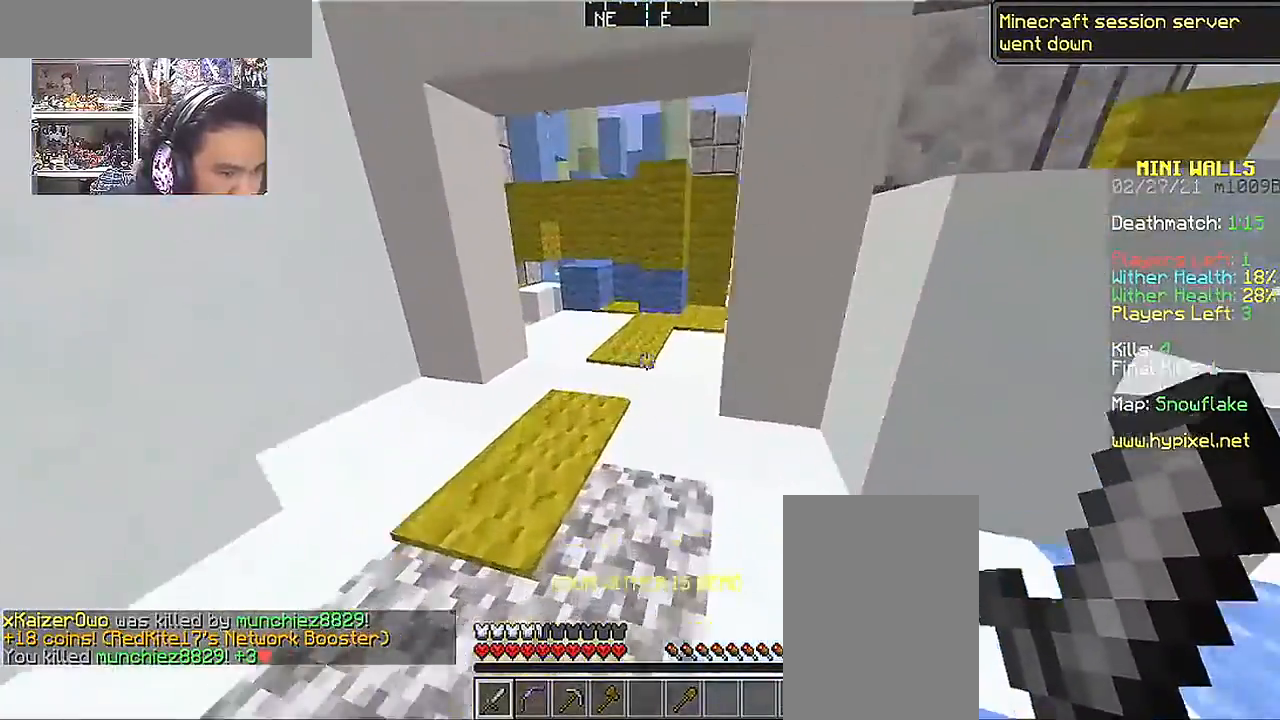
{"keys": ["a", "w"], "mouse": [], "events": [[167, "space", "up"], [217, "a", "down"]]}
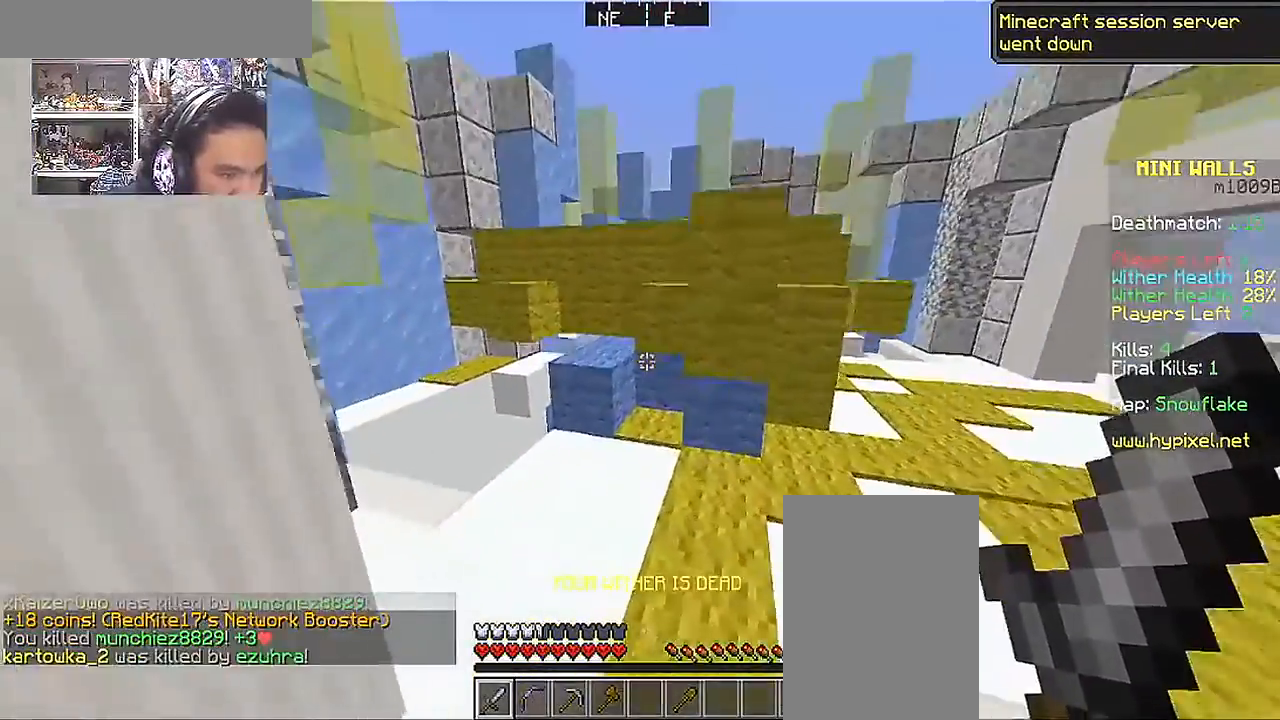
{"keys": ["space", "w"], "mouse": [], "events": [[117, "a", "up"], [317, "space", "down"]]}
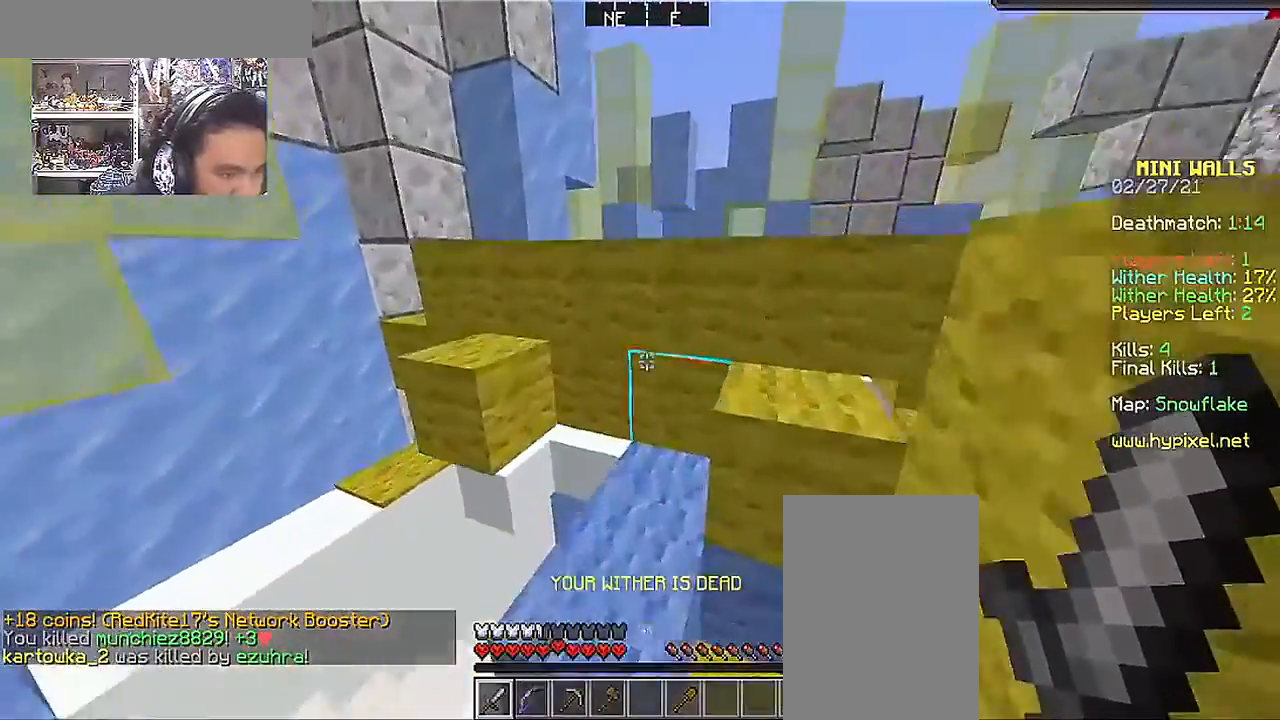
{"keys": ["d", "space", "w"], "mouse": [], "events": [[117, "d", "down"]]}
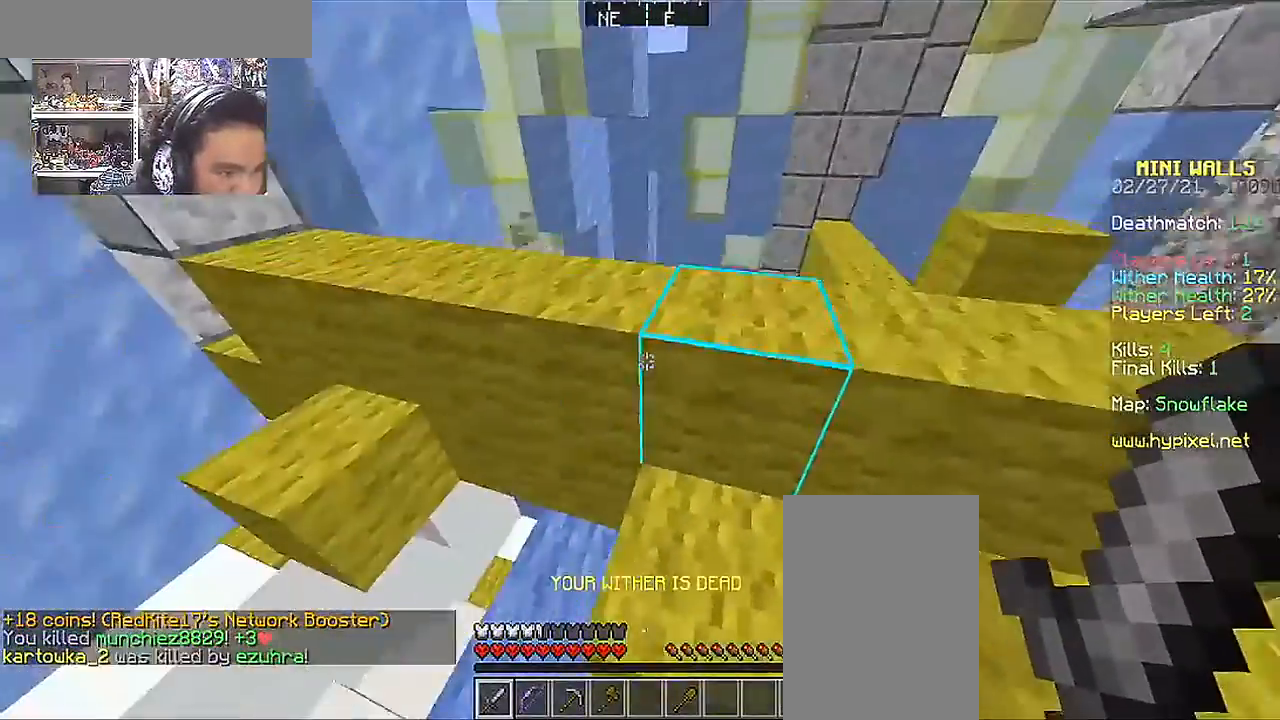
{"keys": [], "mouse": [], "events": [[167, "d", "up"], [217, "space", "up"], [317, "w", "up"]]}
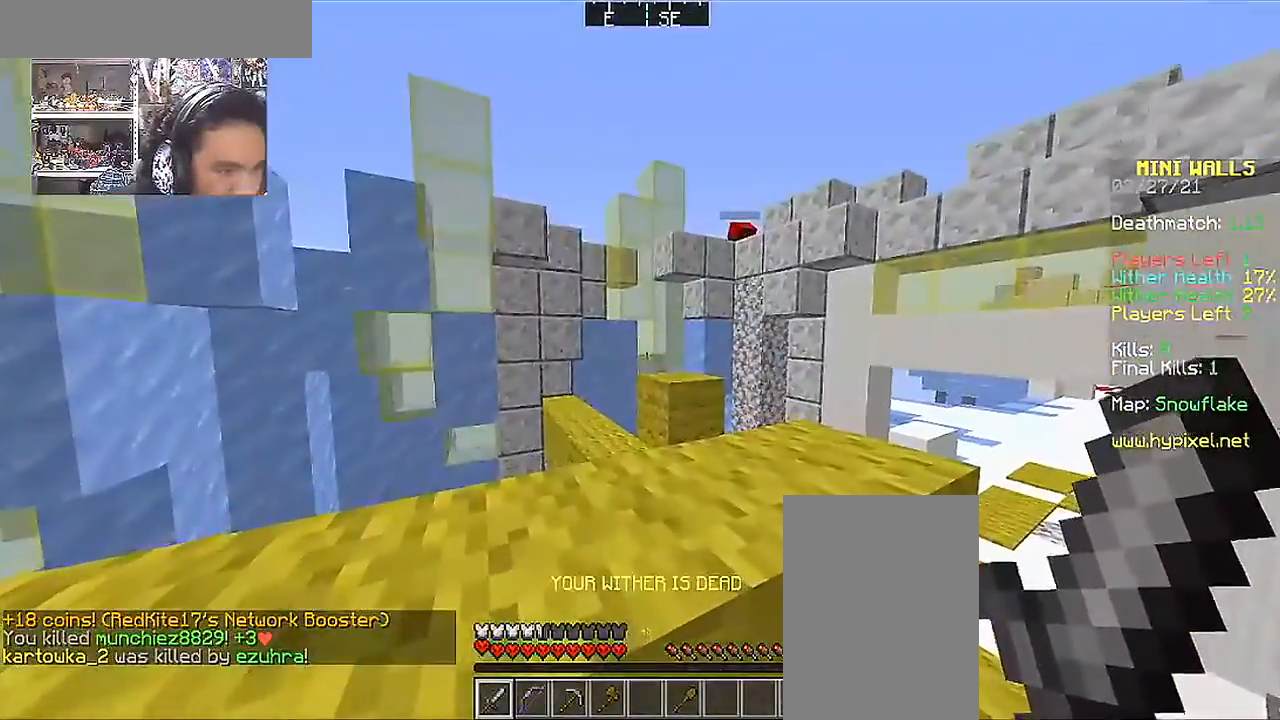
{"keys": [], "mouse": [], "events": [[167, "a", "down"], [267, "a", "up"]]}
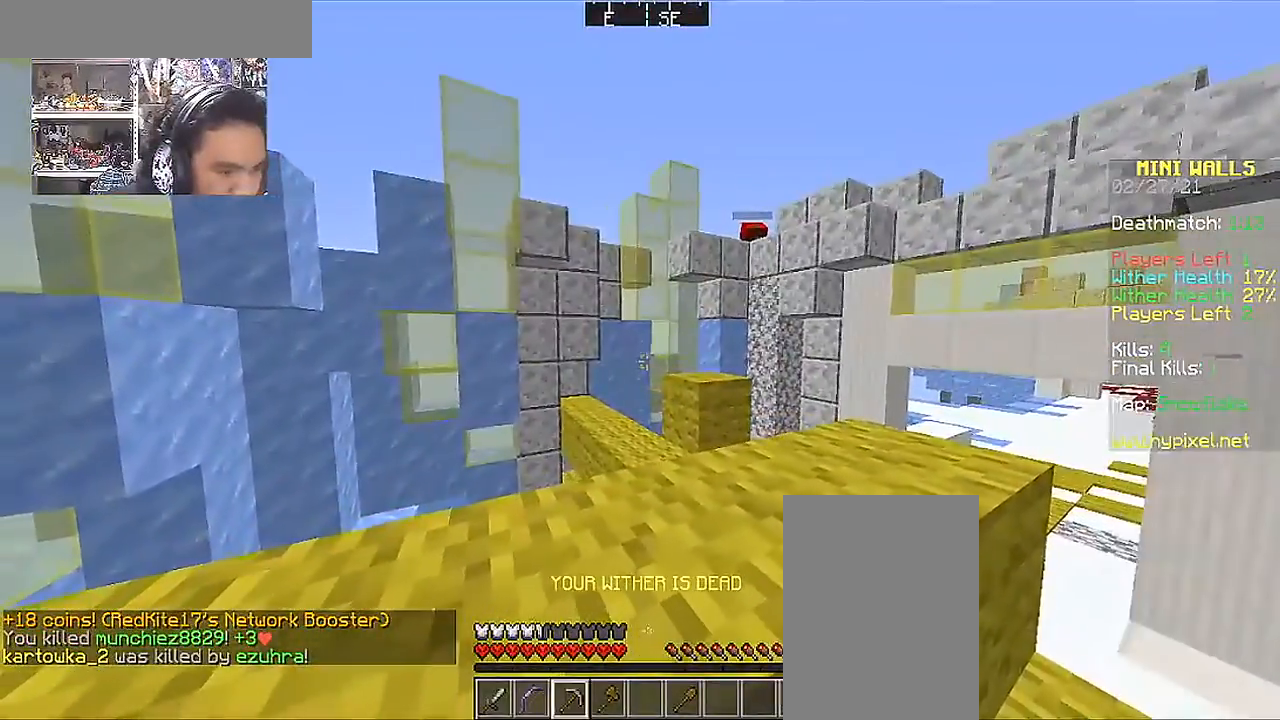
{"keys": [], "mouse": [], "events": []}
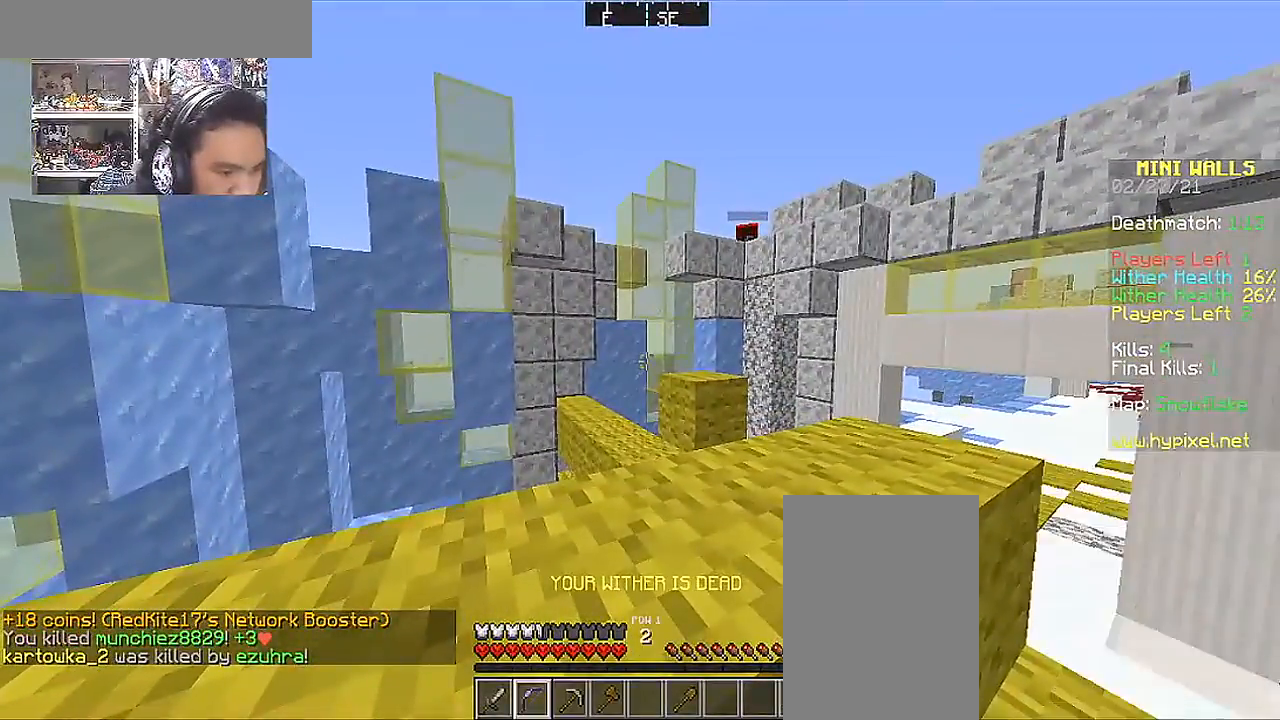
{"keys": [], "mouse": ["right"], "events": [[467, "mouse_right", "down"]]}